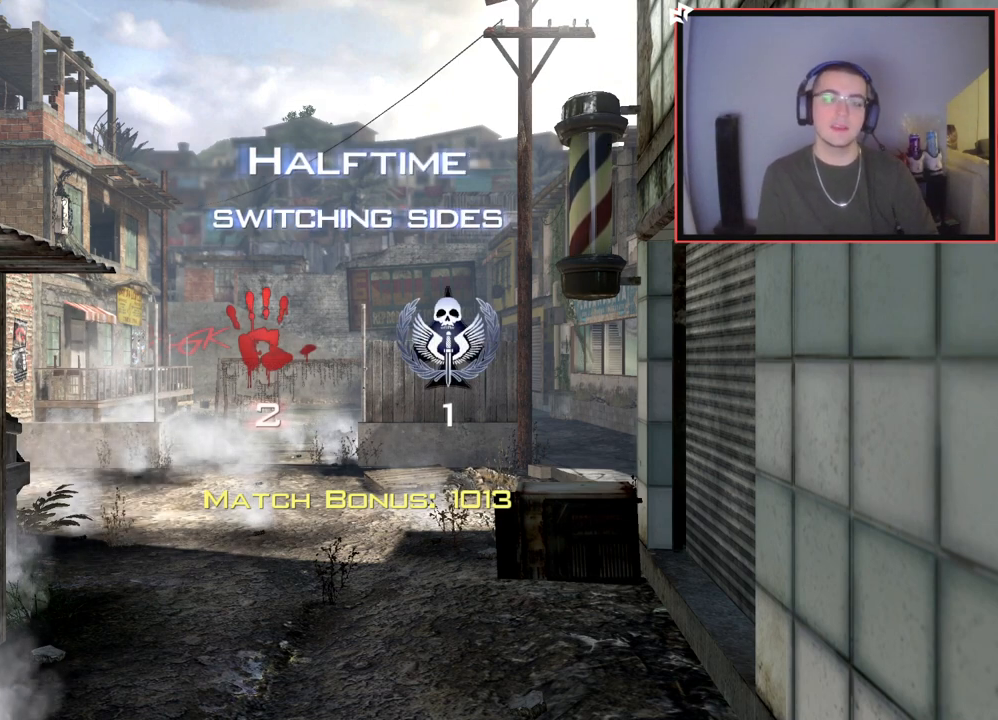
Gameplay with a controller (PlayStation layout); each line is a JSON object with the inputs held at the frame after it. "events" lists button and stick changes between this image and that frame as [ms after this image, input, new state], when the widget could be followed in between.
{"buttons": [], "left_stick": "up-right", "right_stick": "center", "events": [[301, "left_stick", "up-right"], [301, "right_stick", "right"], [351, "right_stick", "center"]]}
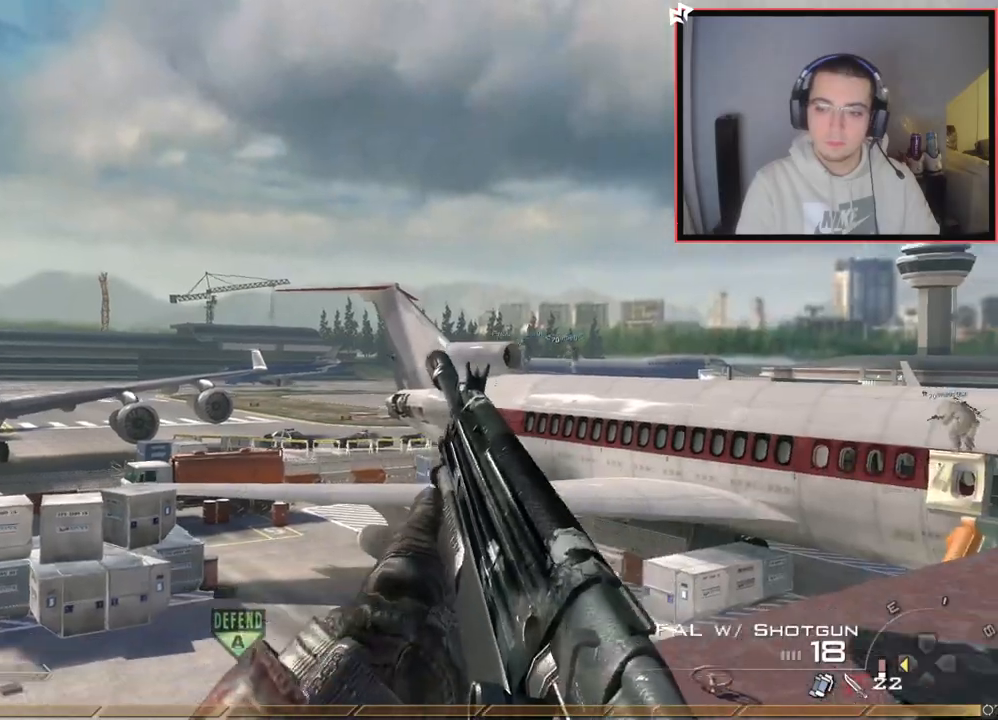
{"buttons": [], "left_stick": "center", "right_stick": "center", "events": [[17, "left_stick", "center"], [67, "CIRCLE", "down"], [134, "left_stick", "up-right"], [167, "CIRCLE", "up"], [251, "CROSS", "down"], [334, "CROSS", "up"], [334, "left_stick", "center"], [417, "right_stick", "up-right"], [501, "right_stick", "center"]]}
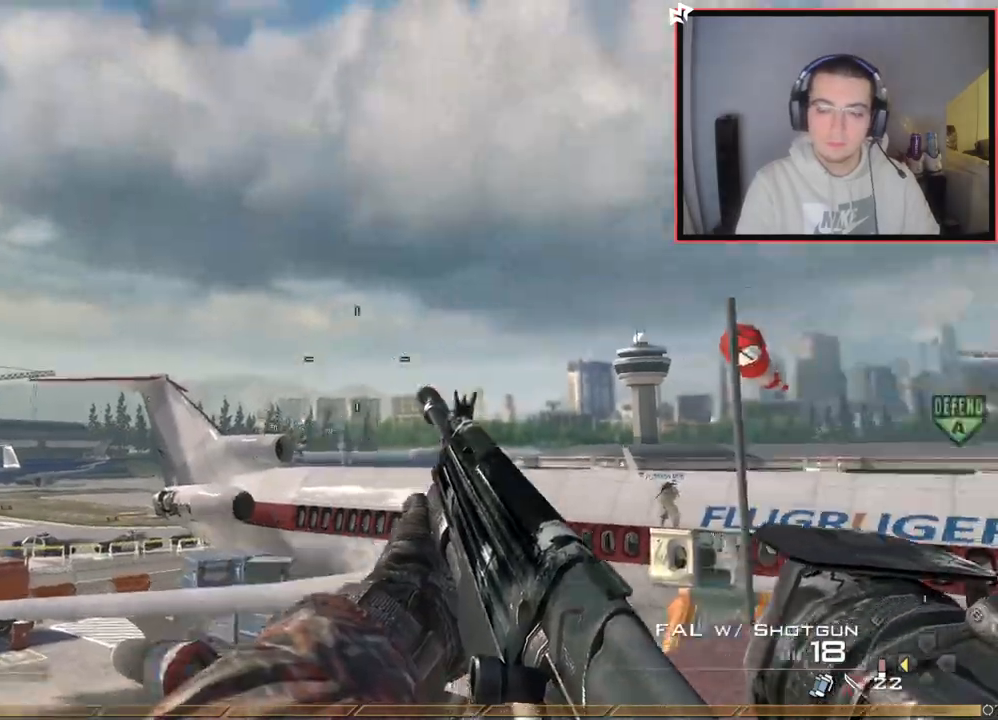
{"buttons": ["L3"], "left_stick": "up-left", "right_stick": "center", "events": [[83, "R2", "down"], [83, "TRIANGLE", "down"], [167, "TRIANGLE", "up"], [217, "TRIANGLE", "down"], [233, "SQUARE", "down"], [283, "TRIANGLE", "up"], [333, "R2", "up"], [350, "SQUARE", "up"], [383, "left_stick", "up-left"], [417, "L3", "down"]]}
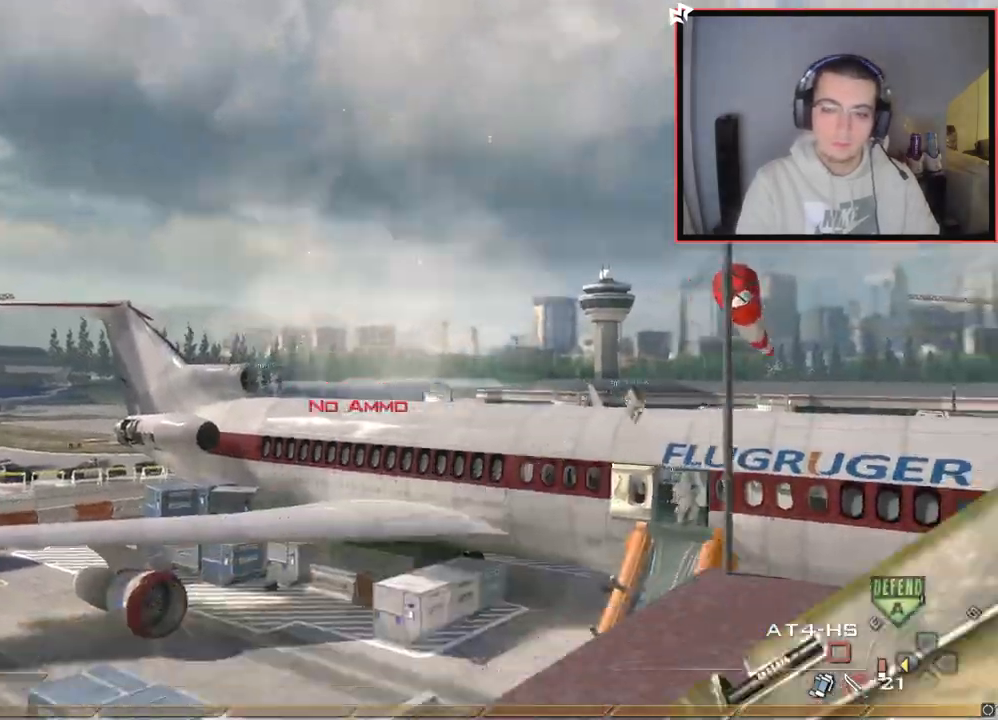
{"buttons": ["CIRCLE"], "left_stick": "center", "right_stick": "right", "events": [[134, "TRIANGLE", "down"], [150, "right_stick", "right"], [200, "CROSS", "down"], [234, "CIRCLE", "down"], [234, "L3", "up"], [234, "TRIANGLE", "up"], [351, "left_stick", "center"], [401, "CROSS", "up"]]}
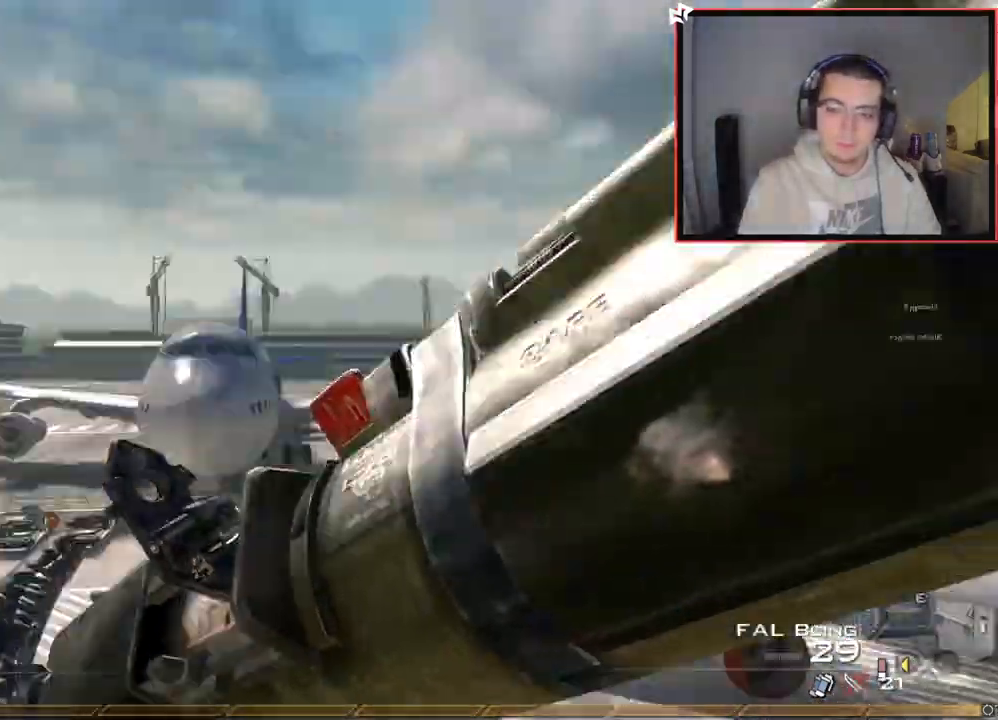
{"buttons": ["L3"], "left_stick": "up", "right_stick": "right", "events": [[300, "CIRCLE", "up"], [300, "left_stick", "up"], [300, "right_stick", "center"], [417, "right_stick", "right"], [434, "L3", "down"]]}
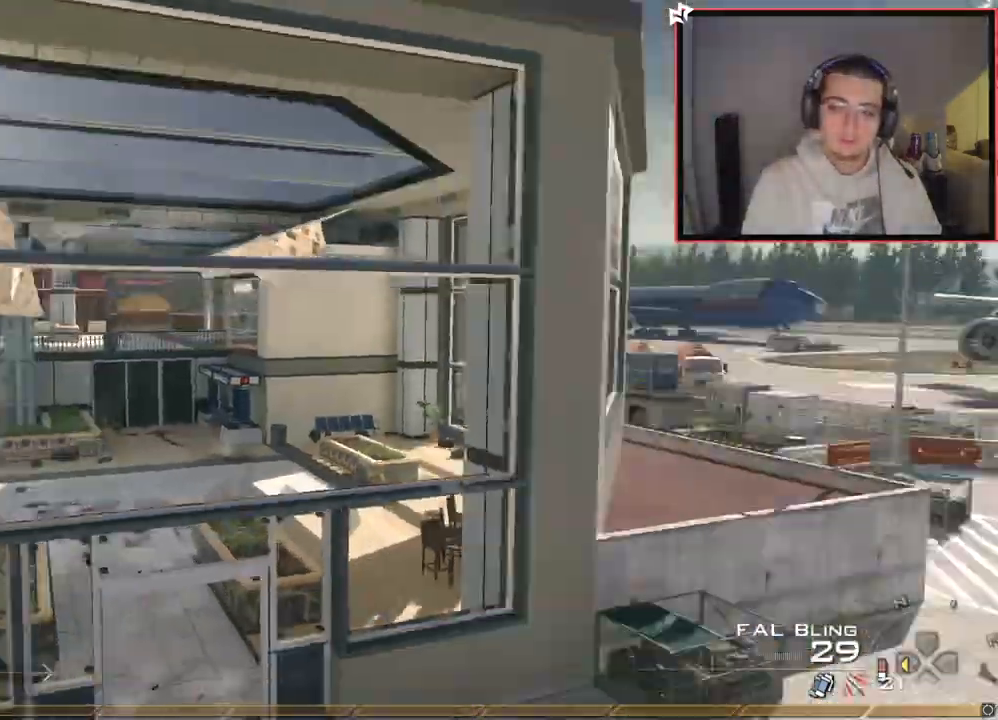
{"buttons": ["CIRCLE", "SQUARE", "R2"], "left_stick": "down-left", "right_stick": "center", "events": [[67, "L3", "up"], [67, "TRIANGLE", "down"], [134, "TRIANGLE", "up"], [134, "left_stick", "center"], [184, "TRIANGLE", "down"], [251, "TRIANGLE", "up"], [317, "R2", "down"], [334, "SQUARE", "down"], [351, "left_stick", "down-left"], [384, "right_stick", "center"], [417, "CIRCLE", "down"]]}
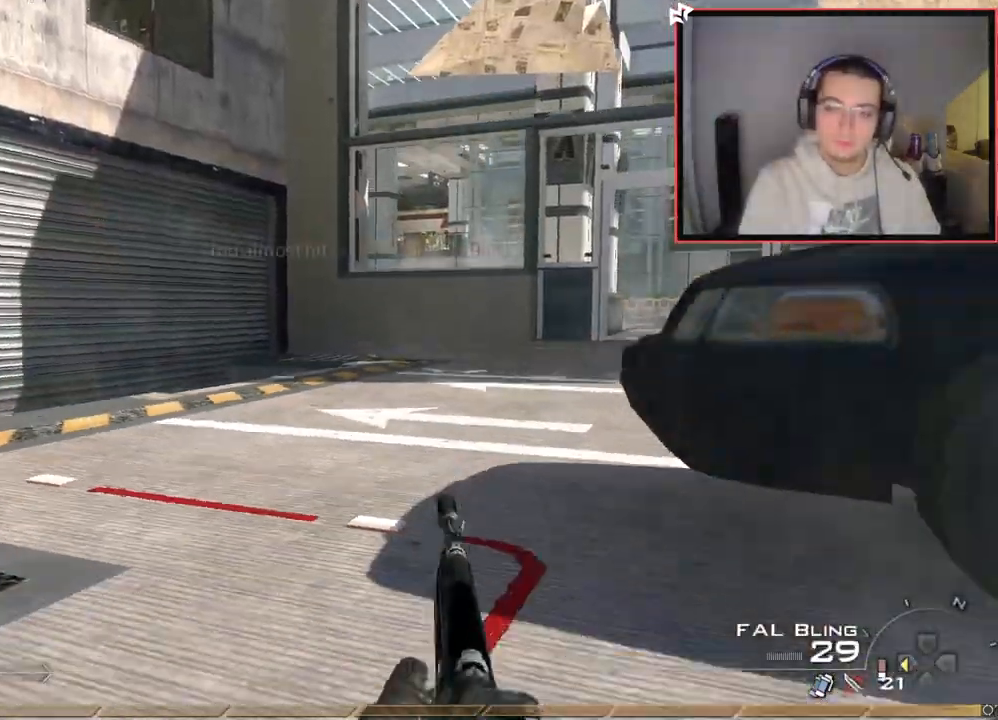
{"buttons": [], "left_stick": "up", "right_stick": "center", "events": [[150, "SQUARE", "up"], [183, "left_stick", "left"], [417, "R2", "up"], [467, "CIRCLE", "up"], [500, "left_stick", "up"]]}
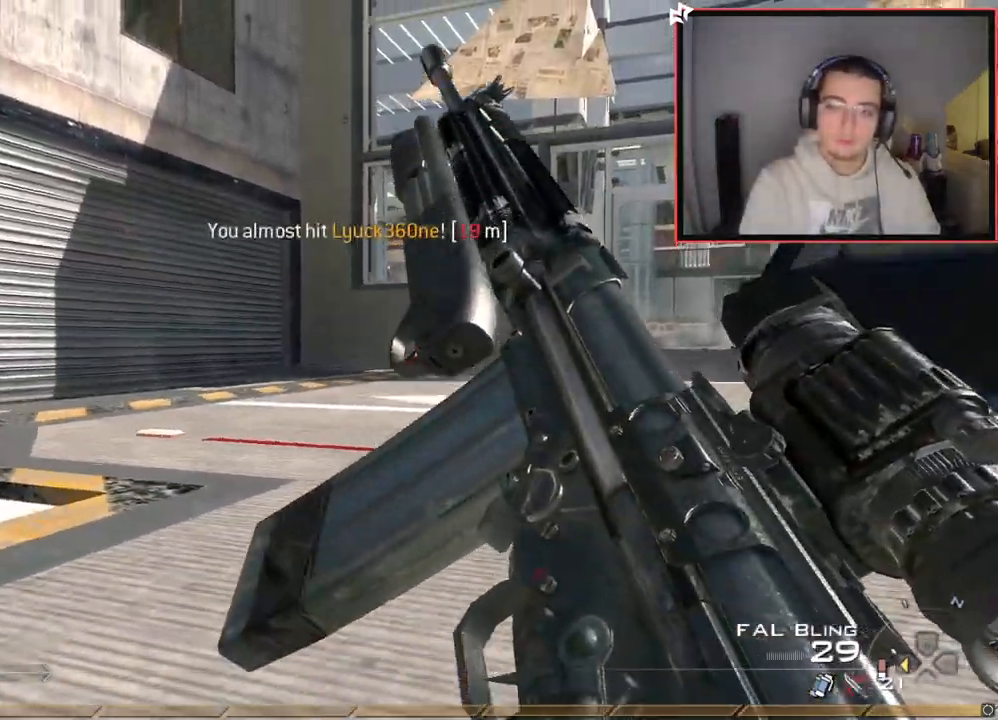
{"buttons": [], "left_stick": "up", "right_stick": "center", "events": [[34, "L3", "down"], [317, "L3", "up"]]}
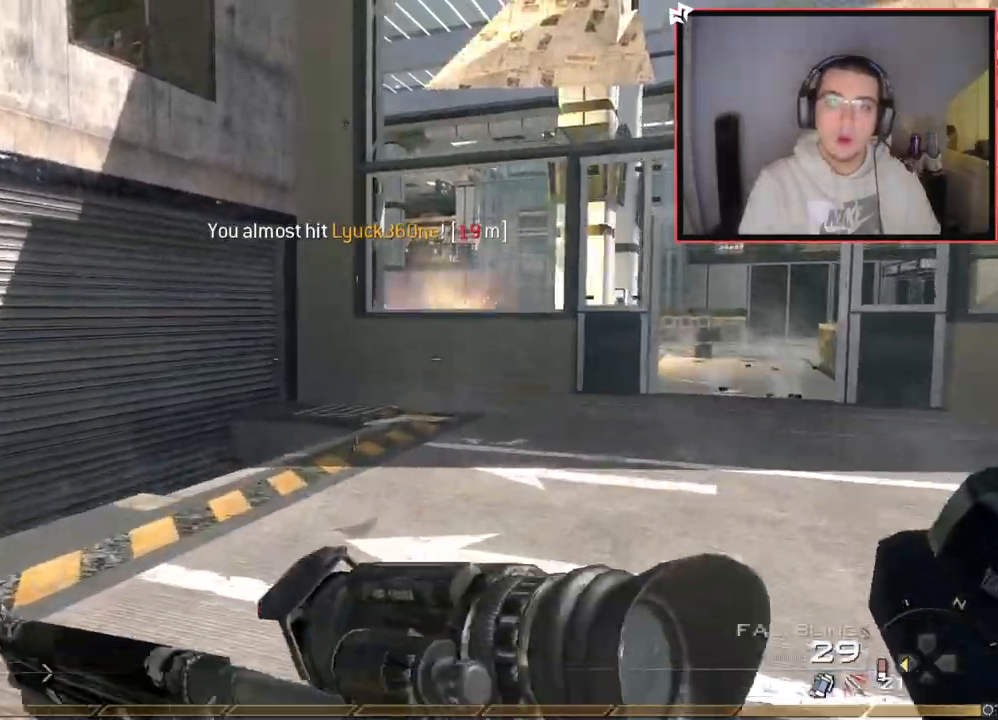
{"buttons": [], "left_stick": "up", "right_stick": "center", "events": [[283, "right_stick", "right"], [400, "right_stick", "center"]]}
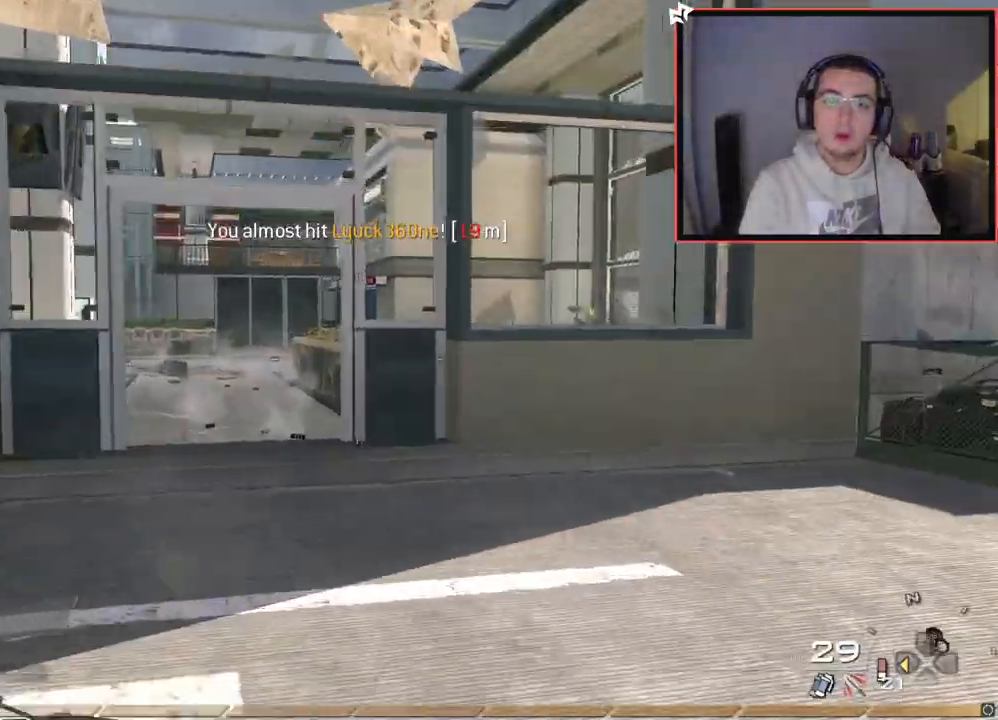
{"buttons": ["L1"], "left_stick": "up", "right_stick": "left", "events": [[117, "right_stick", "left"], [200, "right_stick", "center"], [267, "CROSS", "down"], [384, "CROSS", "up"], [451, "right_stick", "left"], [501, "L1", "down"]]}
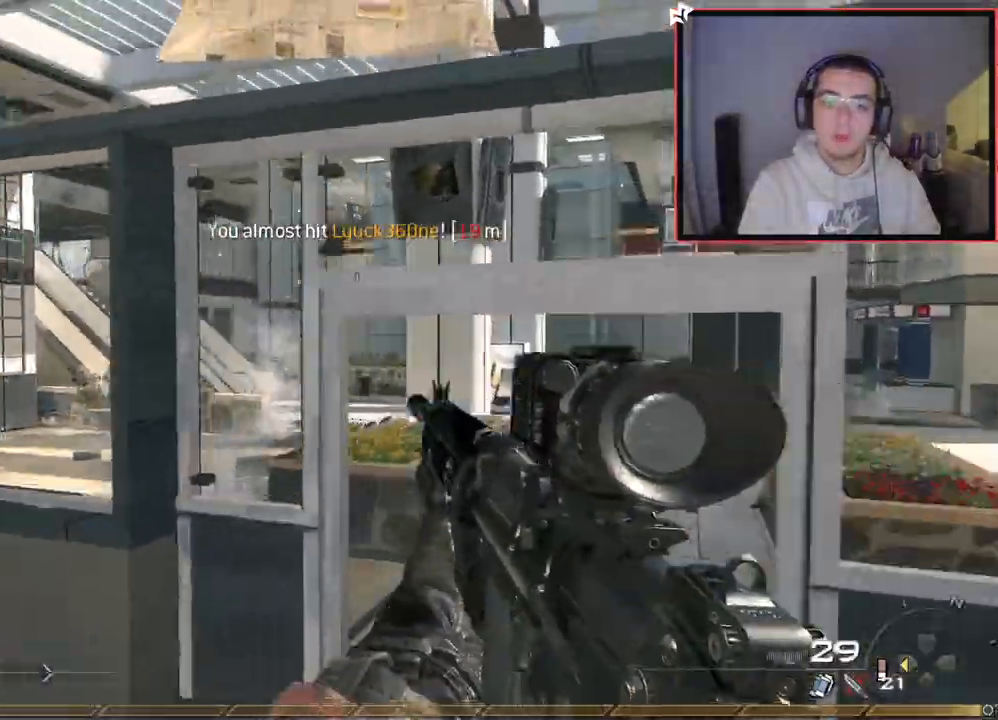
{"buttons": [], "left_stick": "up", "right_stick": "center", "events": [[67, "right_stick", "center"], [150, "L1", "up"]]}
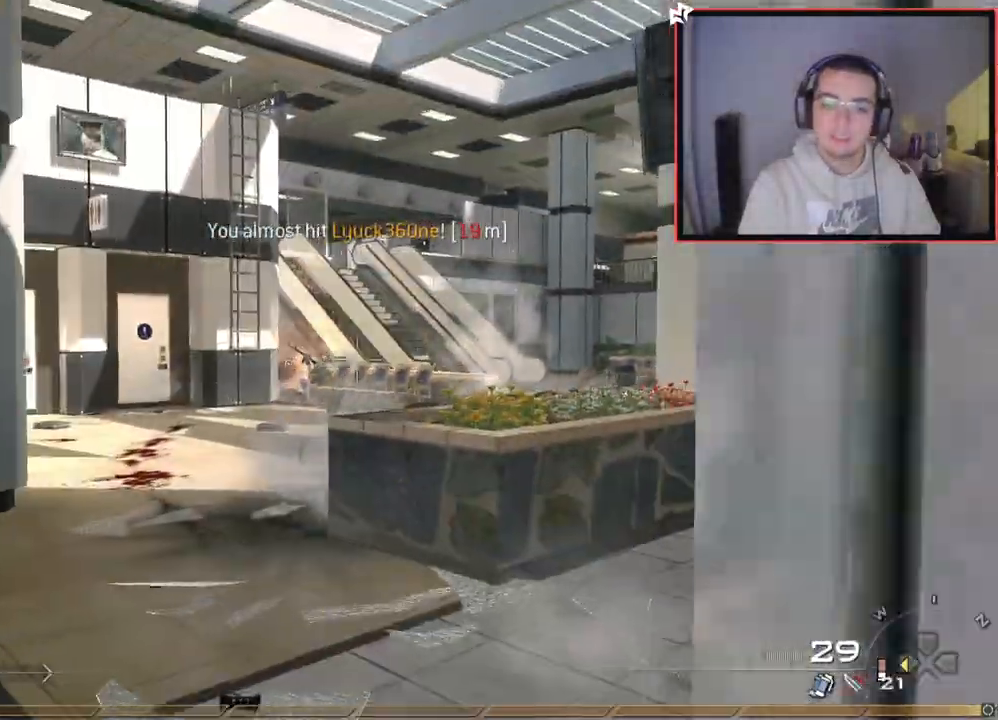
{"buttons": ["CROSS"], "left_stick": "left", "right_stick": "center", "events": [[134, "CIRCLE", "down"], [167, "left_stick", "left"], [251, "CIRCLE", "up"], [351, "CROSS", "down"]]}
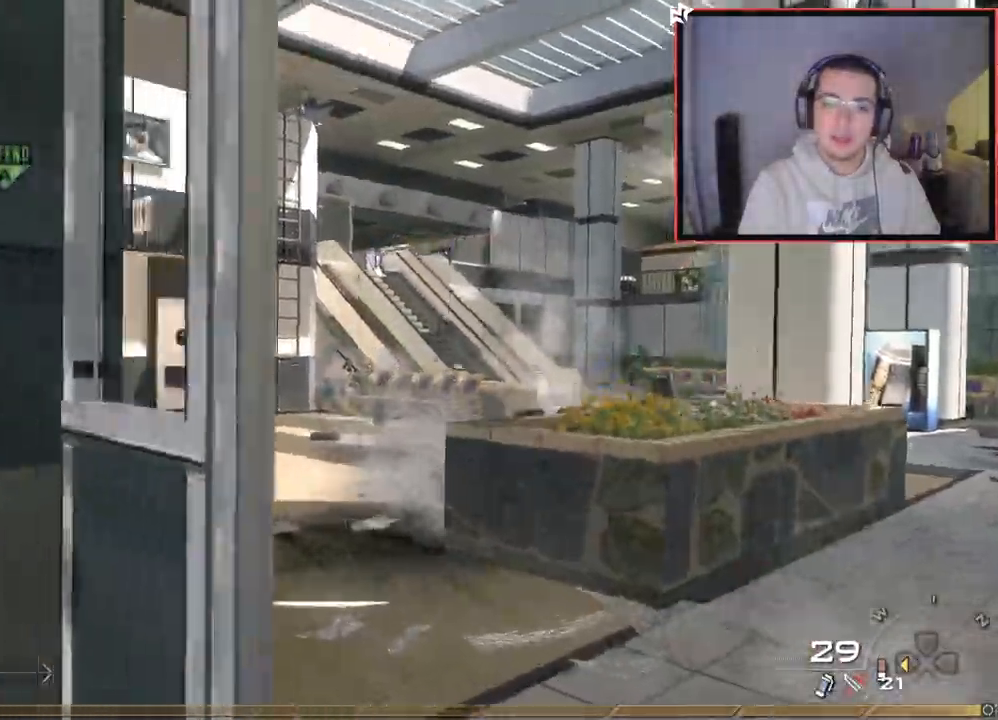
{"buttons": [], "left_stick": "up", "right_stick": "center", "events": [[16, "left_stick", "up-left"], [16, "right_stick", "left"], [200, "CROSS", "up"], [233, "right_stick", "center"], [434, "left_stick", "up"]]}
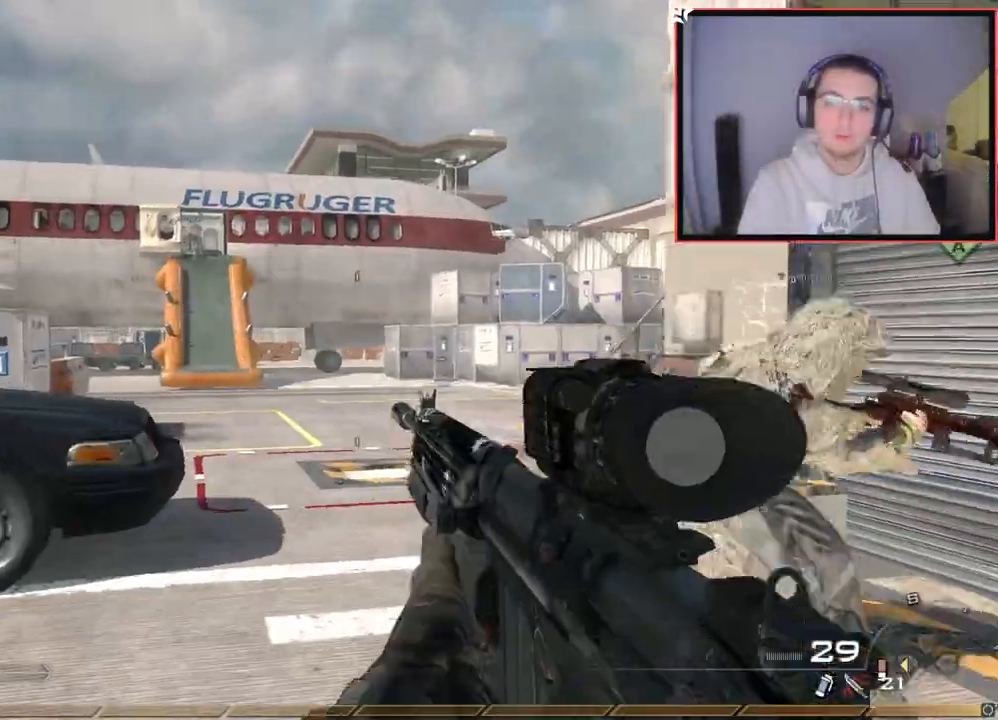
{"buttons": [], "left_stick": "up", "right_stick": "center", "events": [[17, "right_stick", "right"], [117, "L3", "down"], [134, "right_stick", "center"], [317, "L3", "up"]]}
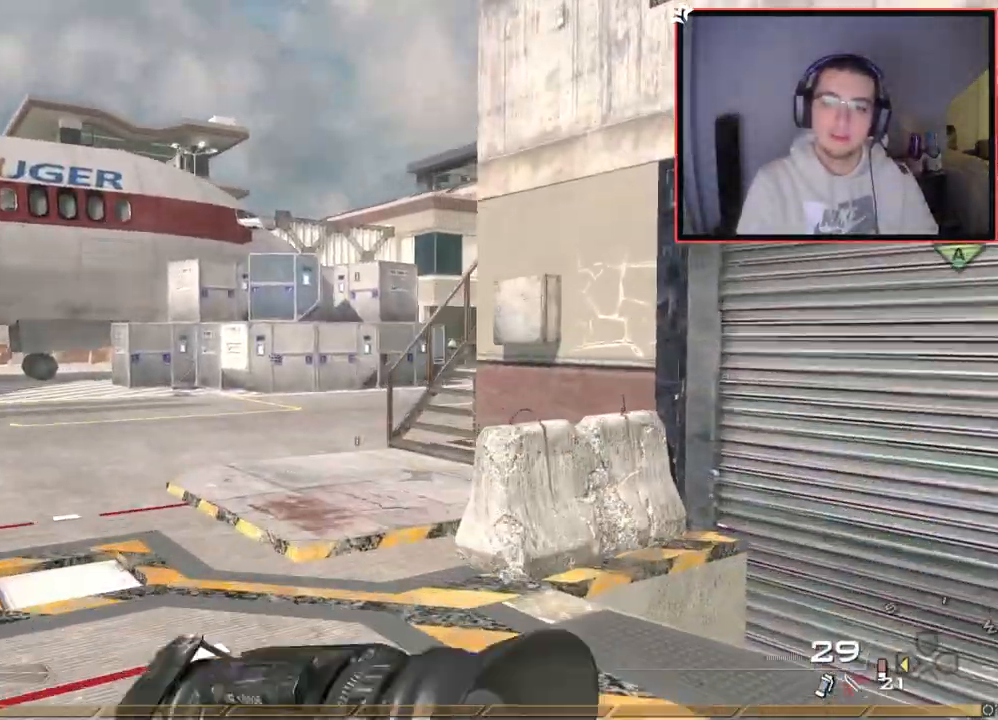
{"buttons": [], "left_stick": "up", "right_stick": "center", "events": [[300, "DPAD_LEFT", "down"], [384, "DPAD_LEFT", "up"]]}
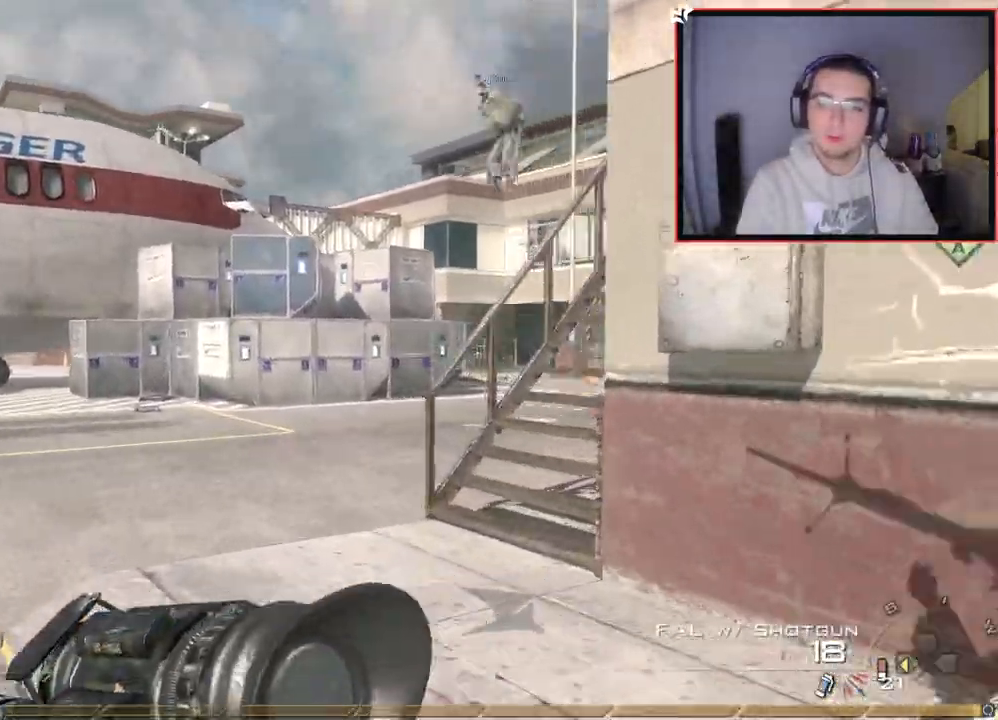
{"buttons": [], "left_stick": "up", "right_stick": "center", "events": [[234, "right_stick", "right"], [384, "right_stick", "center"]]}
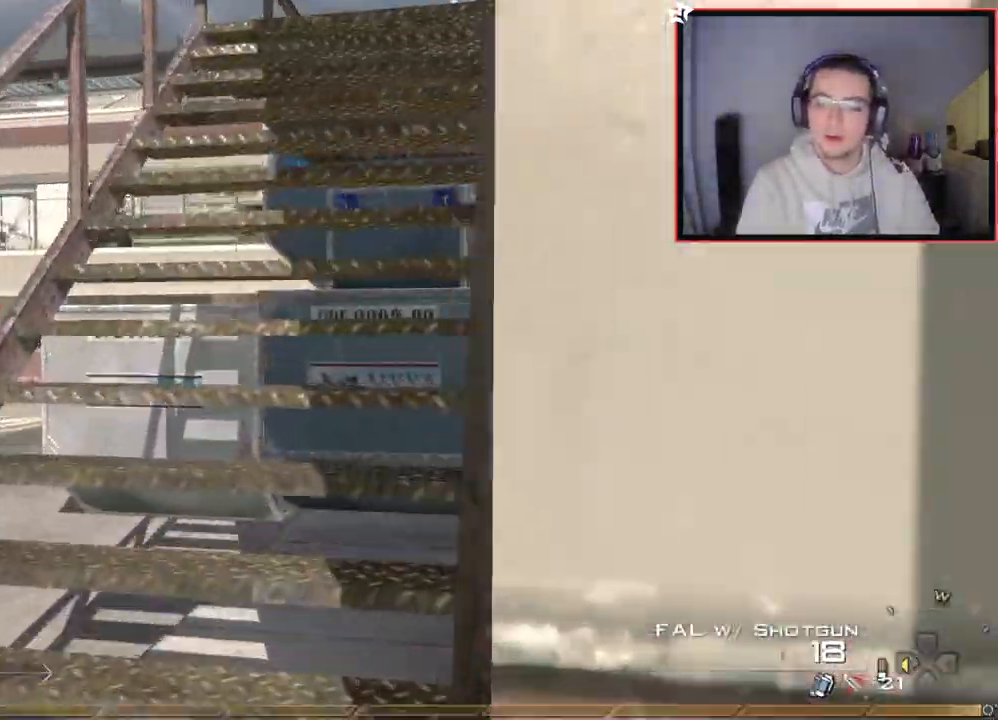
{"buttons": [], "left_stick": "up", "right_stick": "center", "events": [[300, "right_stick", "right"], [417, "right_stick", "center"]]}
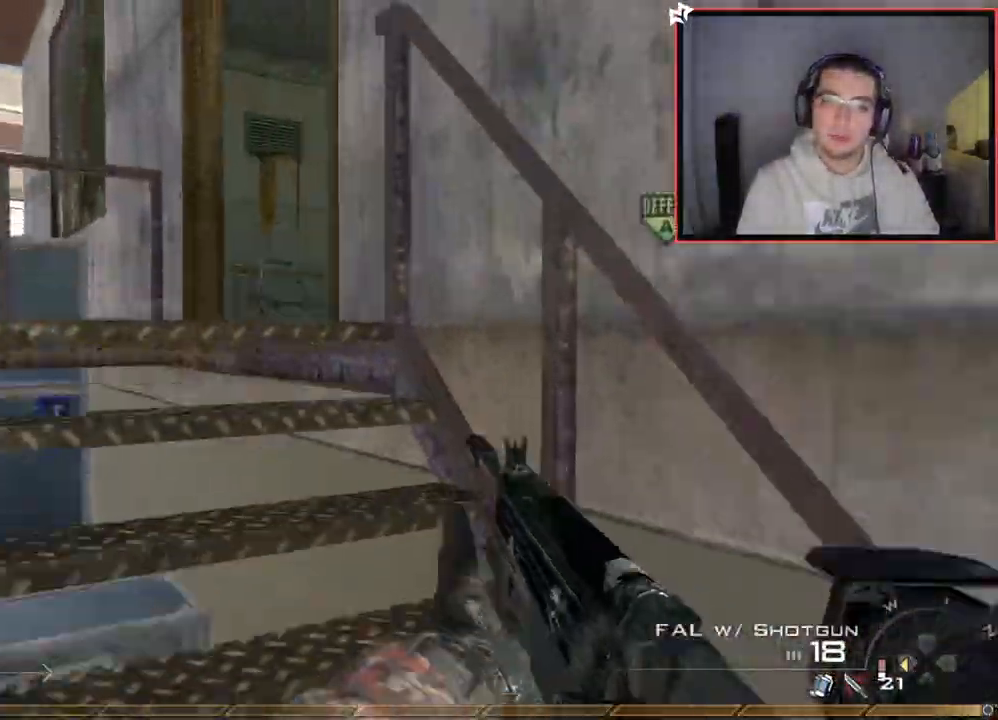
{"buttons": [], "left_stick": "up", "right_stick": "center", "events": [[267, "right_stick", "right"], [401, "right_stick", "center"]]}
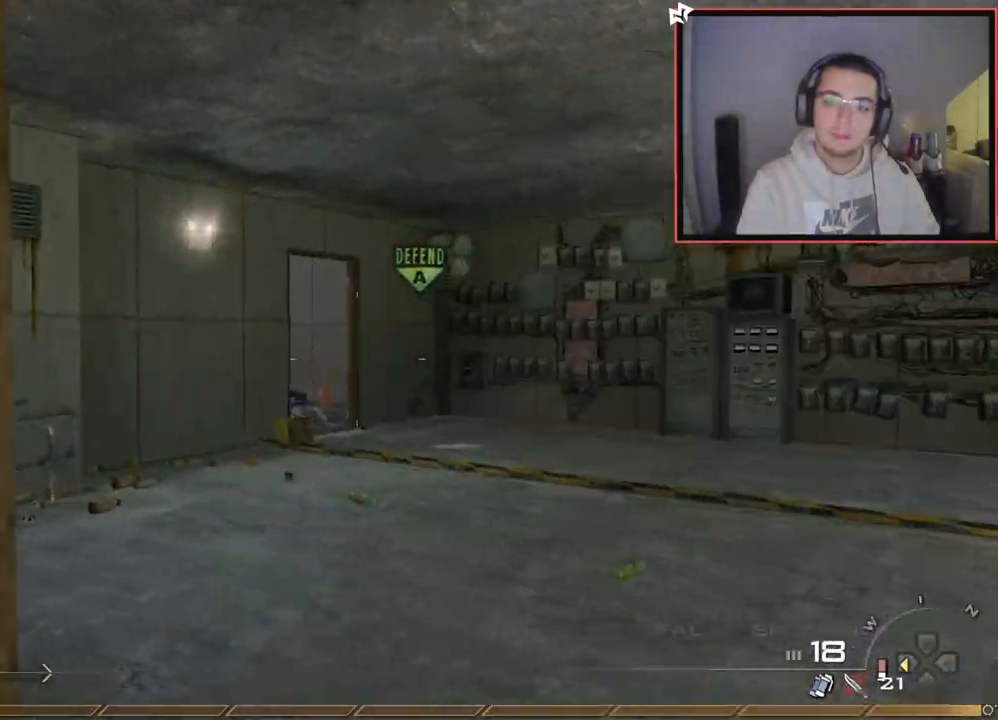
{"buttons": ["CROSS", "SQUARE"], "left_stick": "up-left", "right_stick": "center", "events": [[383, "left_stick", "up-left"], [417, "CROSS", "down"], [467, "SQUARE", "down"]]}
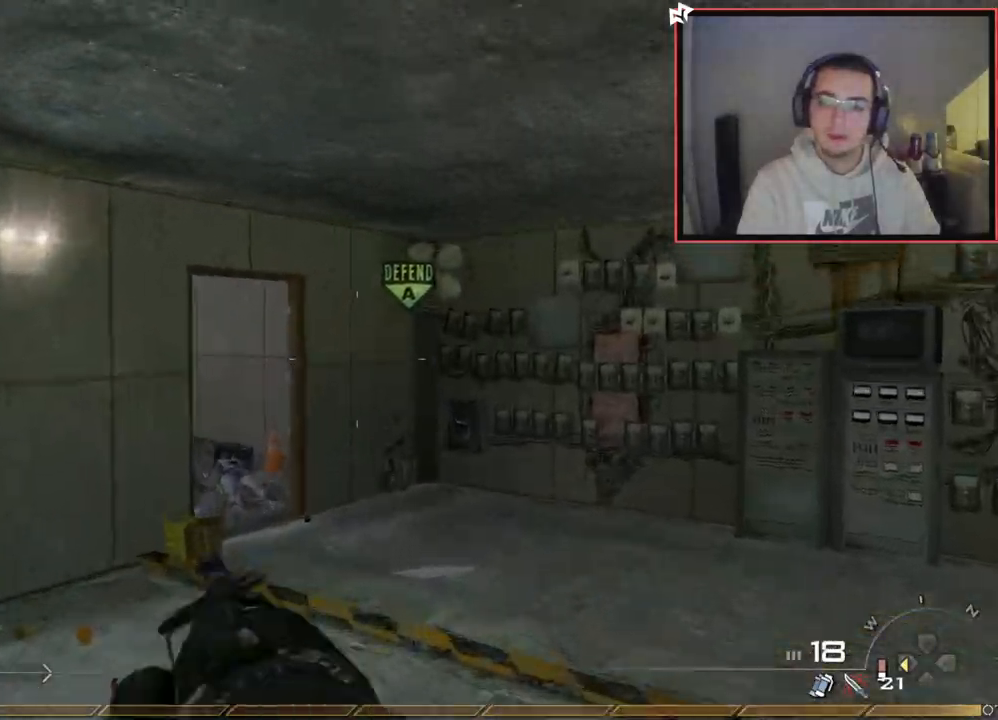
{"buttons": [], "left_stick": "up", "right_stick": "center", "events": [[34, "CROSS", "up"], [34, "left_stick", "center"], [84, "SQUARE", "up"], [184, "left_stick", "up"]]}
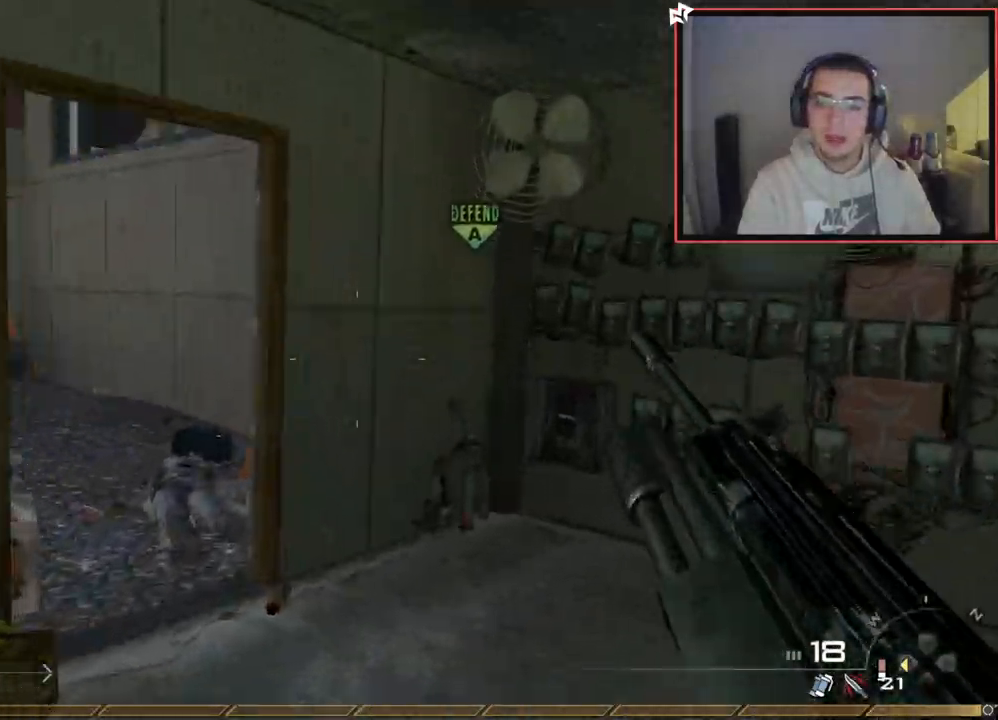
{"buttons": [], "left_stick": "up", "right_stick": "center", "events": [[33, "right_stick", "left"], [100, "right_stick", "center"]]}
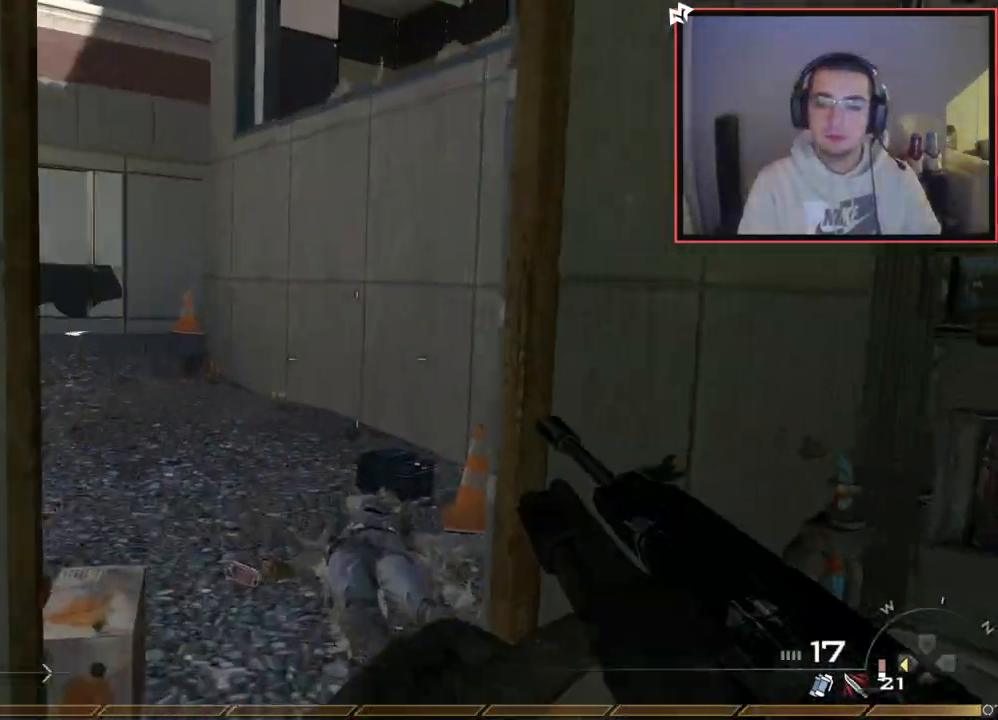
{"buttons": [], "left_stick": "up", "right_stick": "left", "events": [[67, "L3", "down"], [301, "L3", "up"], [301, "right_stick", "left"]]}
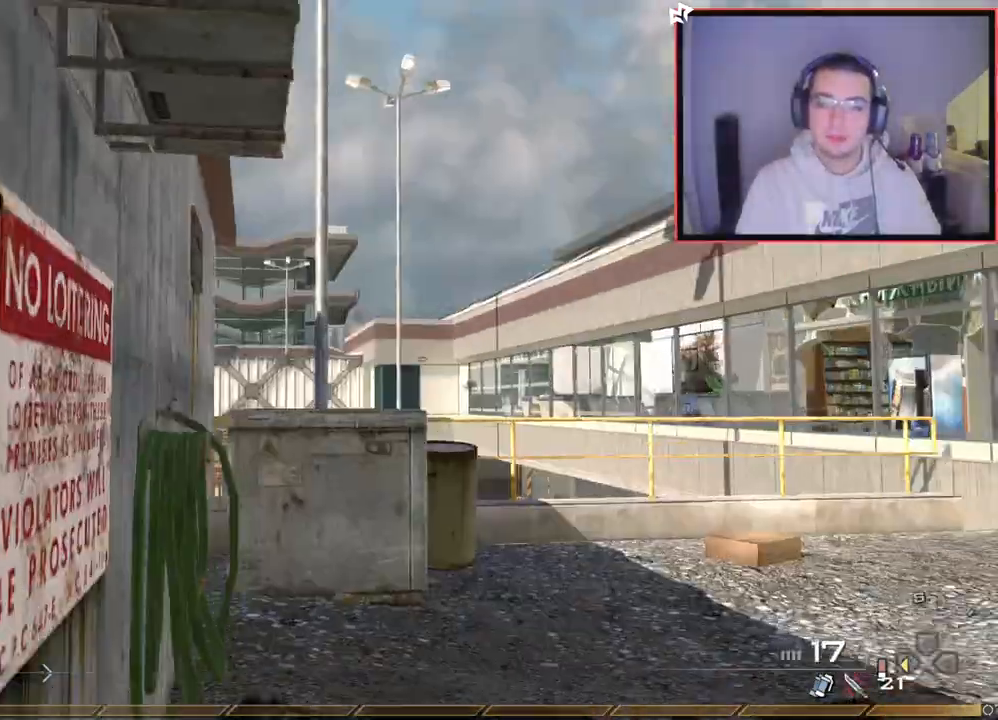
{"buttons": [], "left_stick": "up", "right_stick": "center", "events": [[16, "right_stick", "center"], [283, "L3", "down"], [484, "L3", "up"]]}
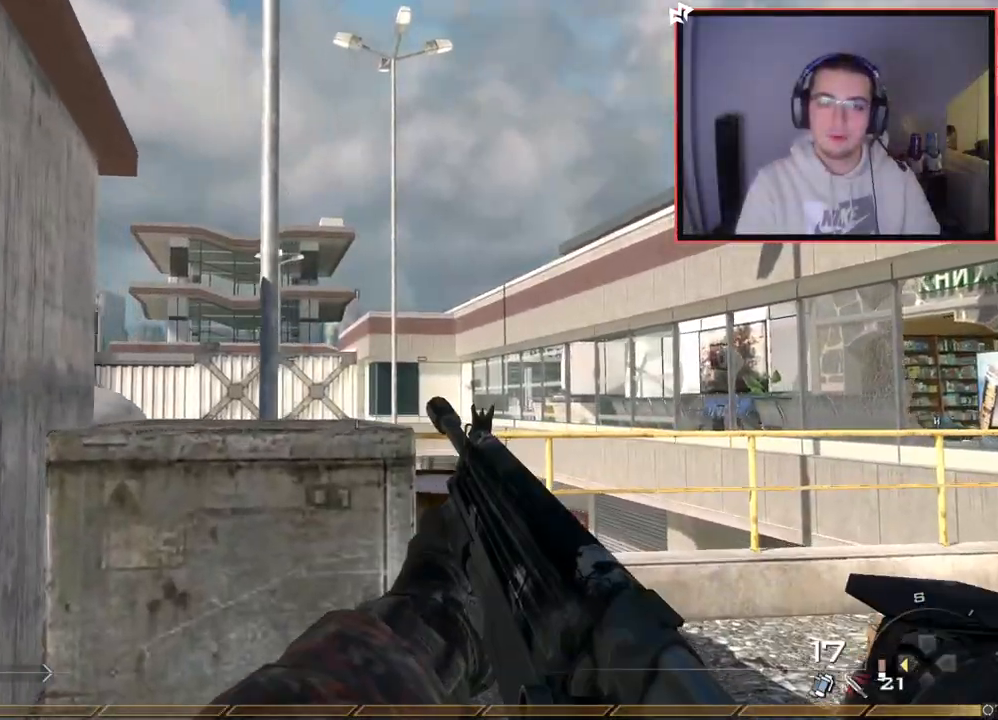
{"buttons": ["CROSS"], "left_stick": "up", "right_stick": "center", "events": [[184, "L3", "down"], [434, "CROSS", "down"], [501, "L3", "up"]]}
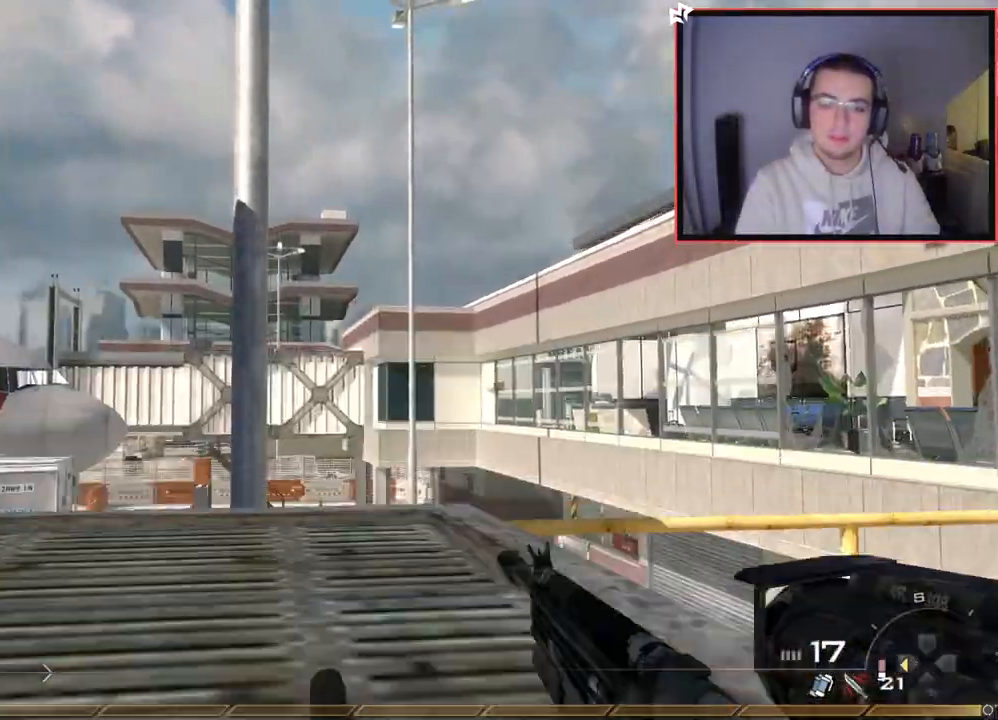
{"buttons": ["L3"], "left_stick": "up", "right_stick": "left", "events": [[100, "CROSS", "up"], [150, "CROSS", "down"], [233, "CROSS", "up"], [233, "L3", "down"], [350, "right_stick", "left"]]}
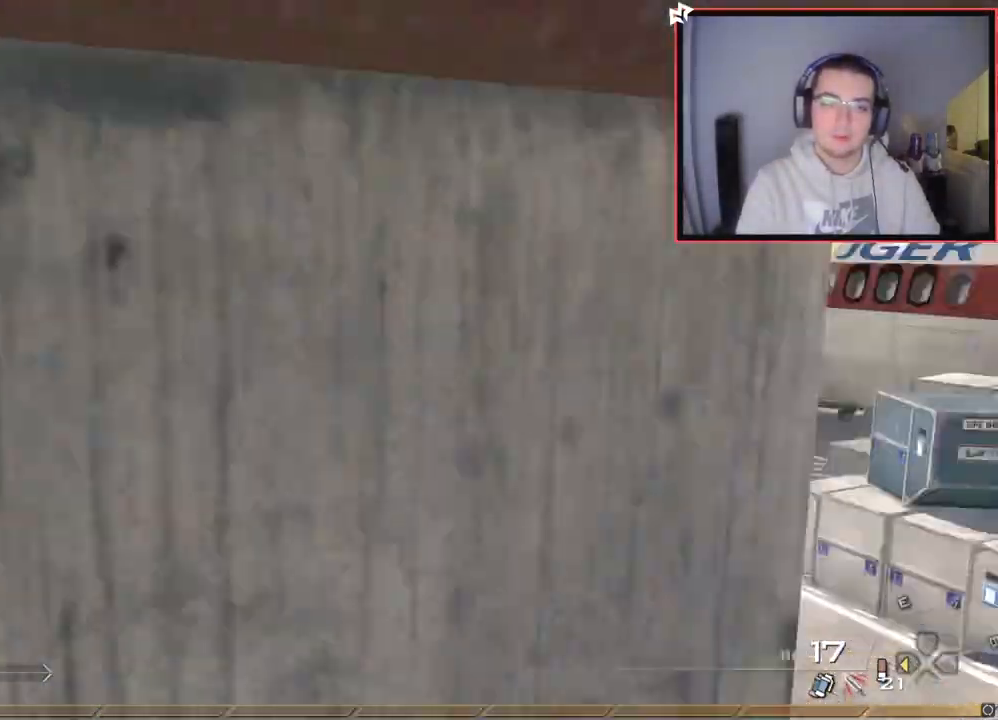
{"buttons": ["CROSS"], "left_stick": "up-right", "right_stick": "center", "events": [[67, "L3", "up"], [67, "right_stick", "center"], [84, "CROSS", "down"], [117, "left_stick", "up-right"], [200, "CROSS", "up"], [251, "CROSS", "down"]]}
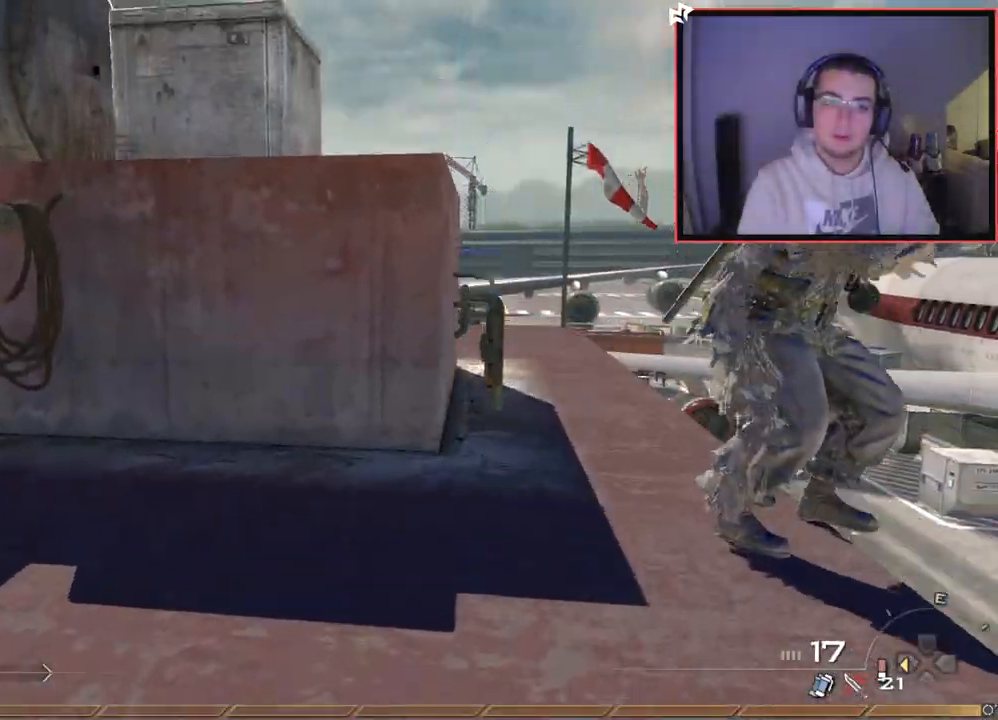
{"buttons": [], "left_stick": "up", "right_stick": "center", "events": [[33, "CROSS", "up"], [33, "L3", "down"], [117, "right_stick", "right"], [133, "left_stick", "up"], [200, "right_stick", "center"], [333, "L3", "up"]]}